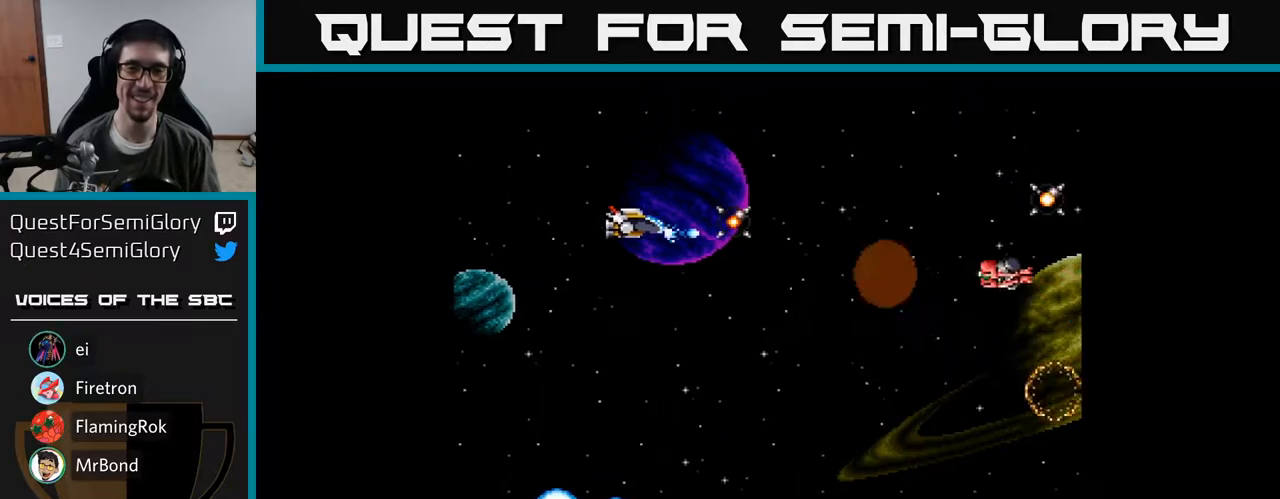
Gameplay with a controller (Xbox layout); each line is a JSON object with the inputs held at the frame after it. "events" lists button and stick changes between this image and that frame as [ms after this image, input, new state], when the widget could be followed in between. Not read: left_stick.
{"buttons": ["DPAD_UP", "DPAD_LEFT"], "right_stick": "center", "events": [[67, "A", "down"], [117, "DPAD_LEFT", "down"], [150, "A", "up"], [167, "DPAD_UP", "up"], [217, "A", "down"], [217, "DPAD_DOWN", "down"], [267, "DPAD_LEFT", "up"], [317, "A", "up"], [383, "A", "down"], [400, "DPAD_LEFT", "down"], [433, "DPAD_DOWN", "up"], [483, "A", "up"], [483, "DPAD_UP", "down"]]}
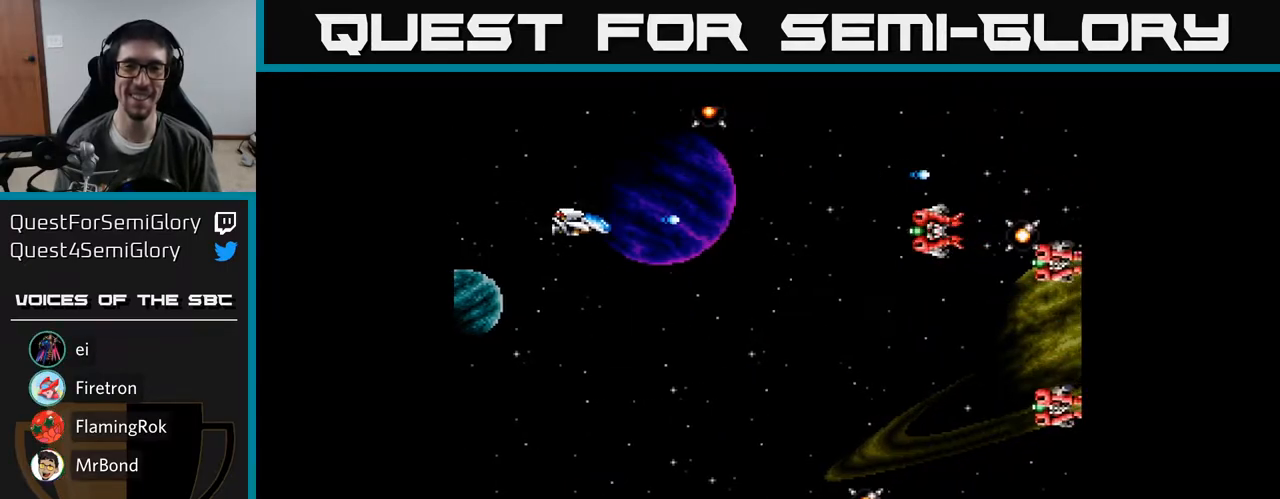
{"buttons": ["DPAD_DOWN"], "right_stick": "center", "events": [[33, "DPAD_LEFT", "up"], [83, "A", "down"], [150, "A", "up"], [283, "A", "down"], [350, "A", "up"], [417, "DPAD_UP", "up"], [433, "A", "down"], [450, "DPAD_DOWN", "down"], [500, "A", "up"]]}
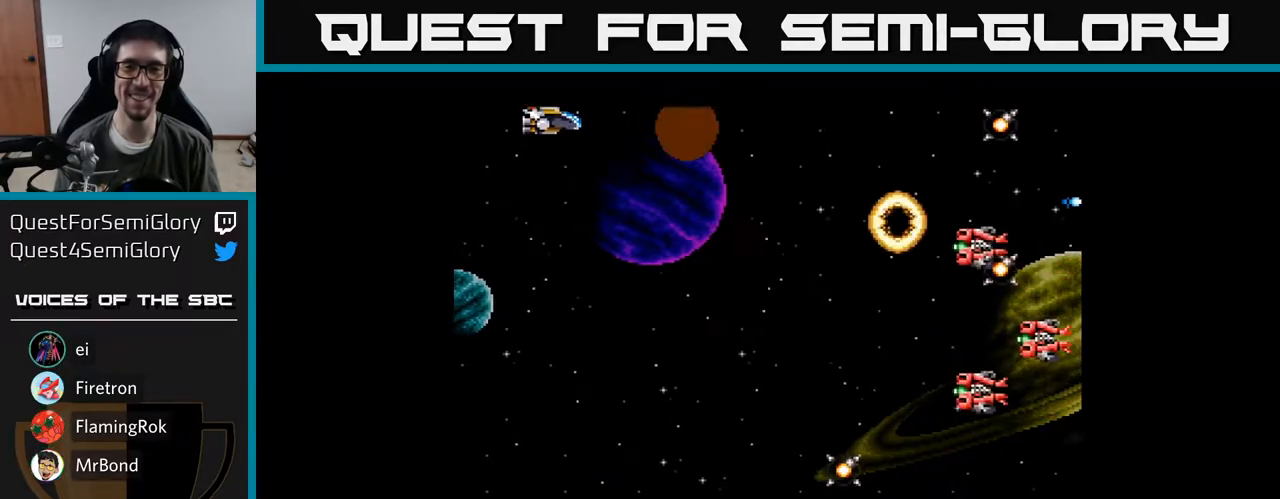
{"buttons": ["A", "DPAD_RIGHT"], "right_stick": "center", "events": [[83, "A", "down"], [133, "A", "up"], [217, "A", "down"], [350, "DPAD_RIGHT", "down"], [383, "DPAD_DOWN", "up"]]}
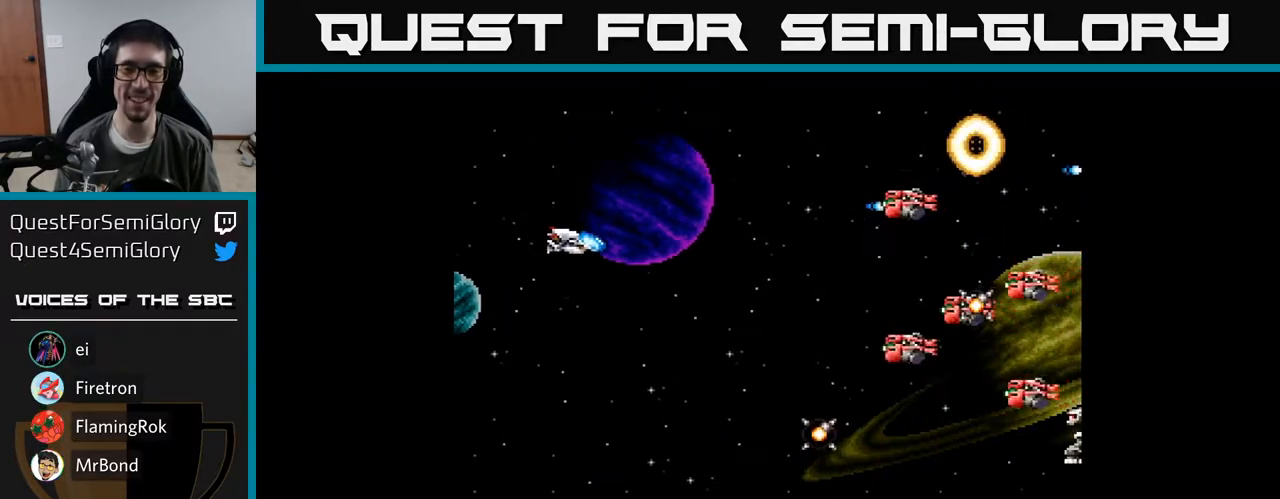
{"buttons": ["A", "DPAD_UP"], "right_stick": "center", "events": [[17, "DPAD_DOWN", "down"], [50, "DPAD_RIGHT", "up"], [383, "DPAD_DOWN", "up"], [400, "DPAD_LEFT", "down"], [433, "DPAD_UP", "down"], [500, "DPAD_LEFT", "up"]]}
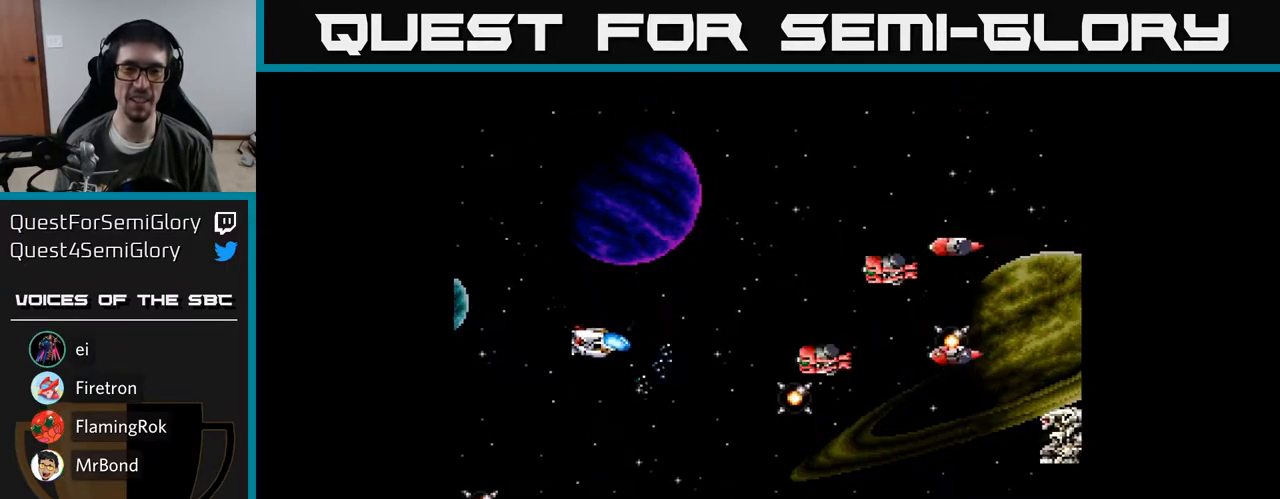
{"buttons": ["A", "DPAD_DOWN"], "right_stick": "center", "events": [[67, "DPAD_UP", "up"], [100, "A", "up"], [100, "DPAD_DOWN", "down"], [167, "A", "down"], [233, "A", "up"], [317, "A", "down"], [383, "A", "up"], [450, "A", "down"]]}
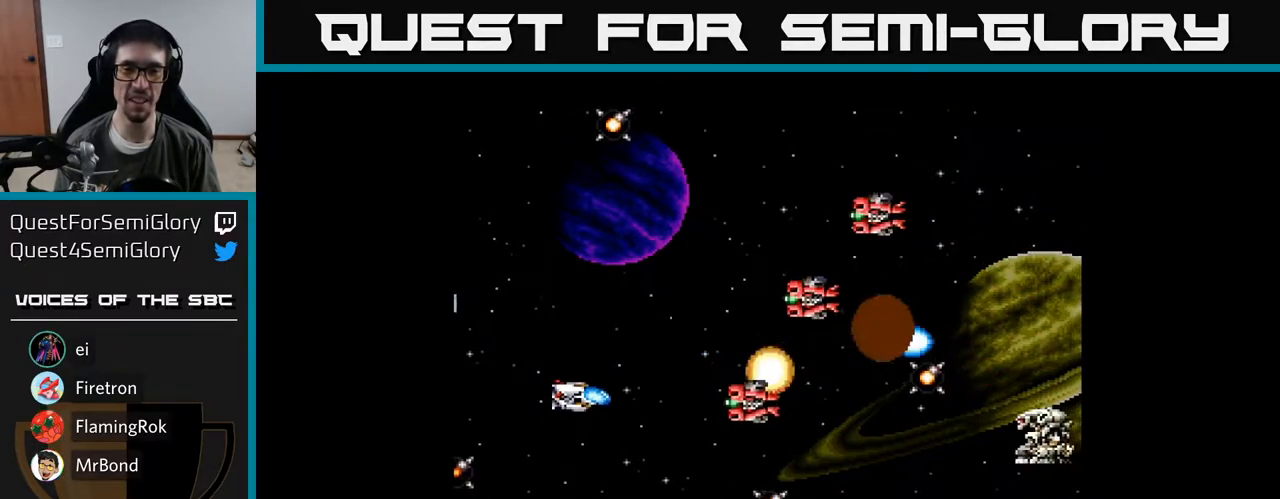
{"buttons": ["DPAD_UP"], "right_stick": "center", "events": [[17, "A", "up"], [100, "A", "down"], [167, "A", "up"], [267, "A", "down"], [300, "DPAD_DOWN", "up"], [317, "A", "up"], [350, "DPAD_LEFT", "down"], [367, "DPAD_UP", "down"], [400, "A", "down"], [433, "DPAD_LEFT", "up"], [483, "A", "up"]]}
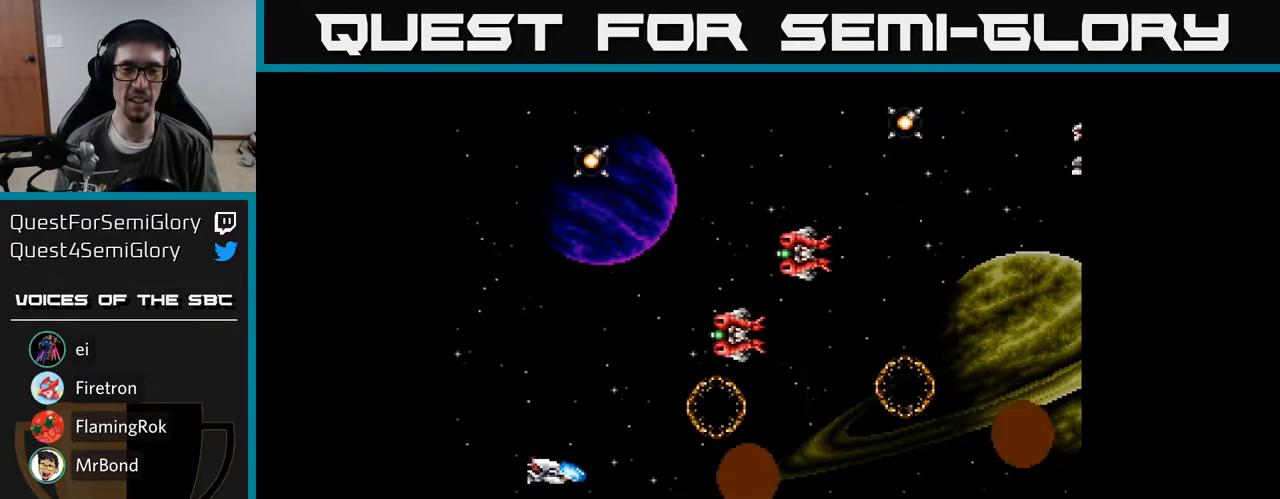
{"buttons": ["DPAD_UP", "DPAD_LEFT"], "right_stick": "center", "events": [[67, "A", "down"], [133, "A", "up"], [383, "DPAD_LEFT", "down"], [467, "A", "down"], [500, "A", "up"]]}
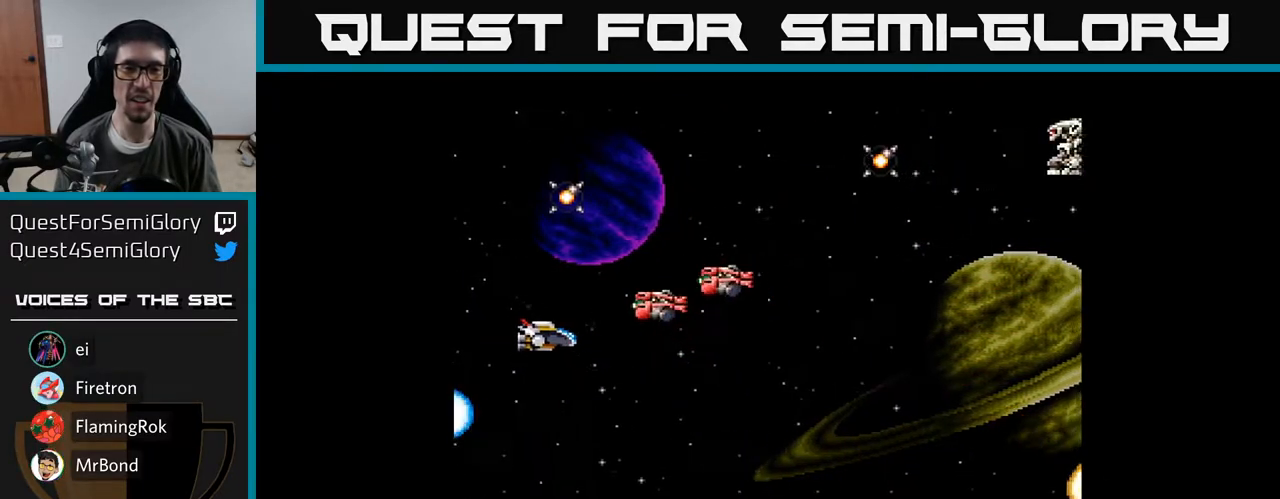
{"buttons": ["A", "DPAD_DOWN"], "right_stick": "center"}
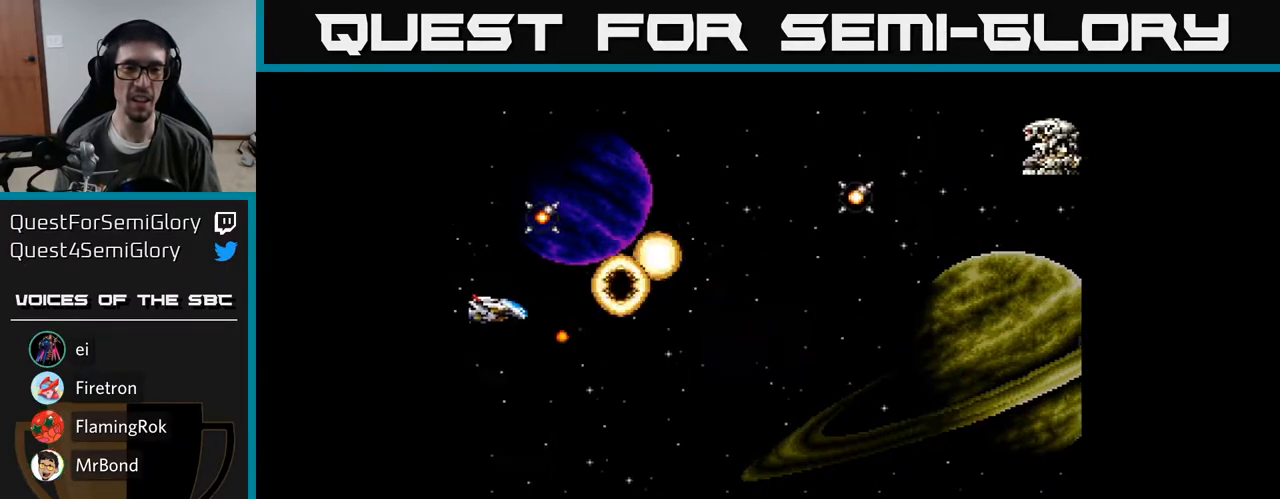
{"buttons": ["A", "DPAD_DOWN", "DPAD_RIGHT"], "right_stick": "center"}
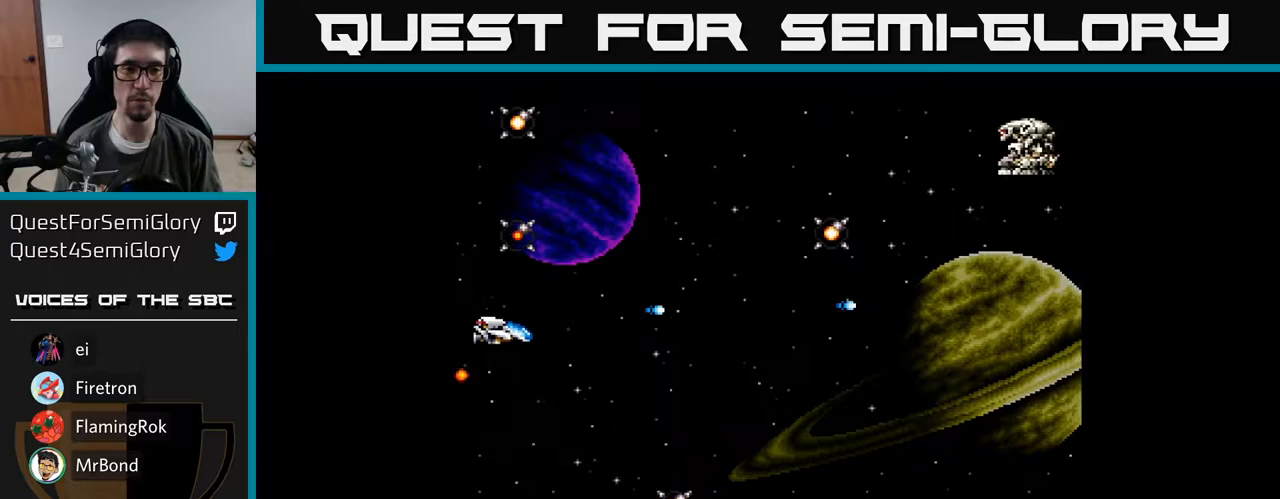
{"buttons": ["DPAD_DOWN"], "right_stick": "center", "events": [[50, "A", "up"], [100, "DPAD_RIGHT", "up"], [133, "A", "down"], [217, "A", "up"], [217, "DPAD_LEFT", "down"], [267, "DPAD_LEFT", "up"], [433, "A", "down"], [500, "A", "up"]]}
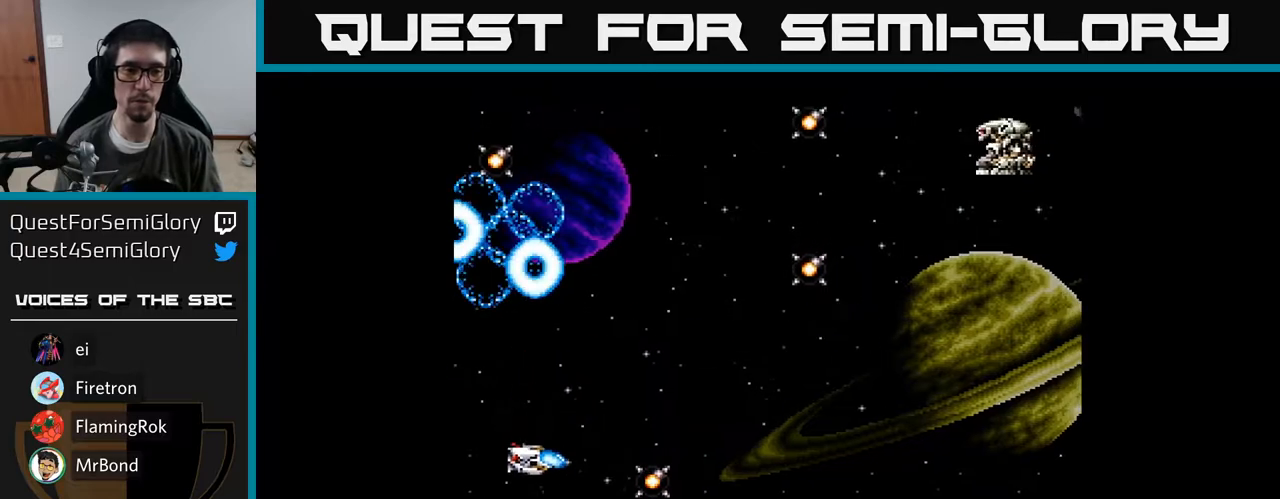
{"buttons": ["DPAD_UP"], "right_stick": "center", "events": [[17, "DPAD_DOWN", "up"], [67, "DPAD_UP", "down"], [83, "A", "down"], [150, "DPAD_RIGHT", "down"], [183, "A", "up"], [250, "A", "down"], [317, "DPAD_RIGHT", "up"], [350, "A", "up"]]}
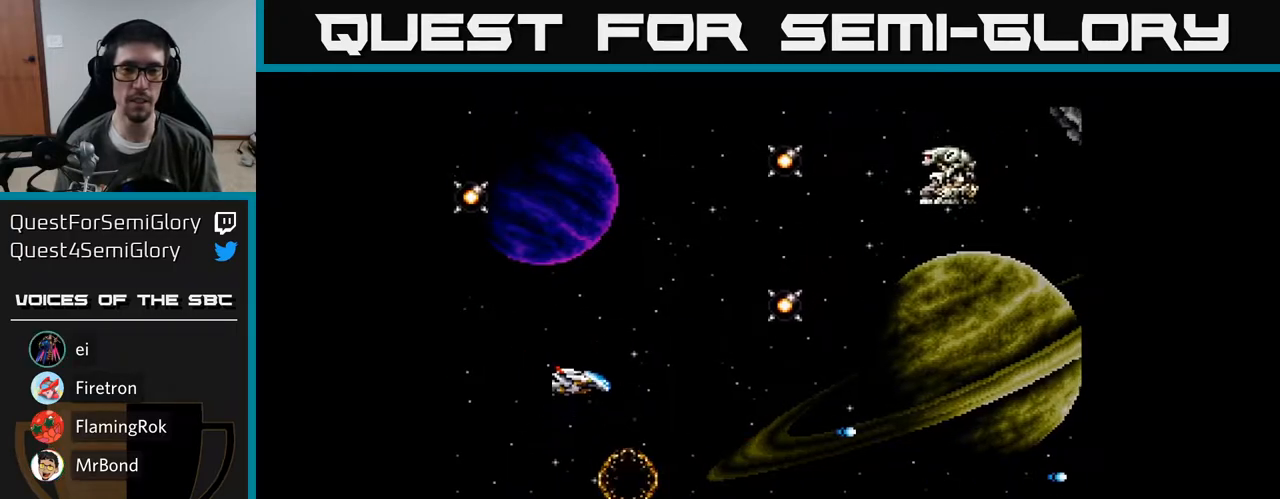
{"buttons": ["DPAD_UP"], "right_stick": "center", "events": [[33, "DPAD_RIGHT", "down"], [167, "A", "down"], [167, "DPAD_RIGHT", "up"], [217, "A", "up"], [300, "A", "down"], [367, "A", "up"], [450, "A", "down"], [500, "A", "up"]]}
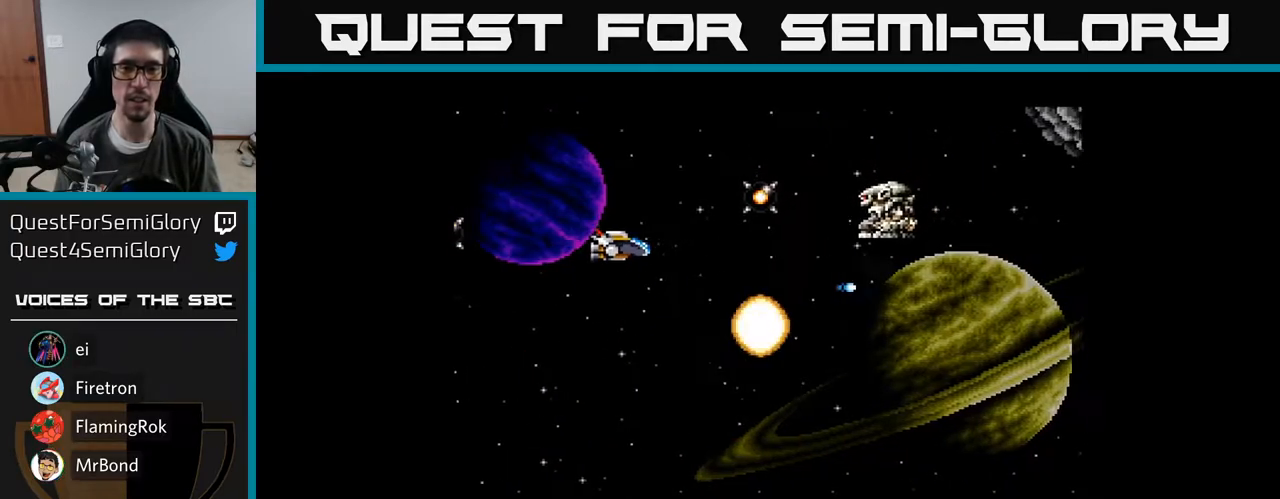
{"buttons": [], "right_stick": "center", "events": [[83, "A", "down"], [150, "A", "up"], [200, "DPAD_UP", "up"], [233, "A", "down"], [250, "DPAD_DOWN", "down"], [300, "A", "up"], [383, "A", "down"], [467, "A", "up"], [483, "DPAD_DOWN", "up"]]}
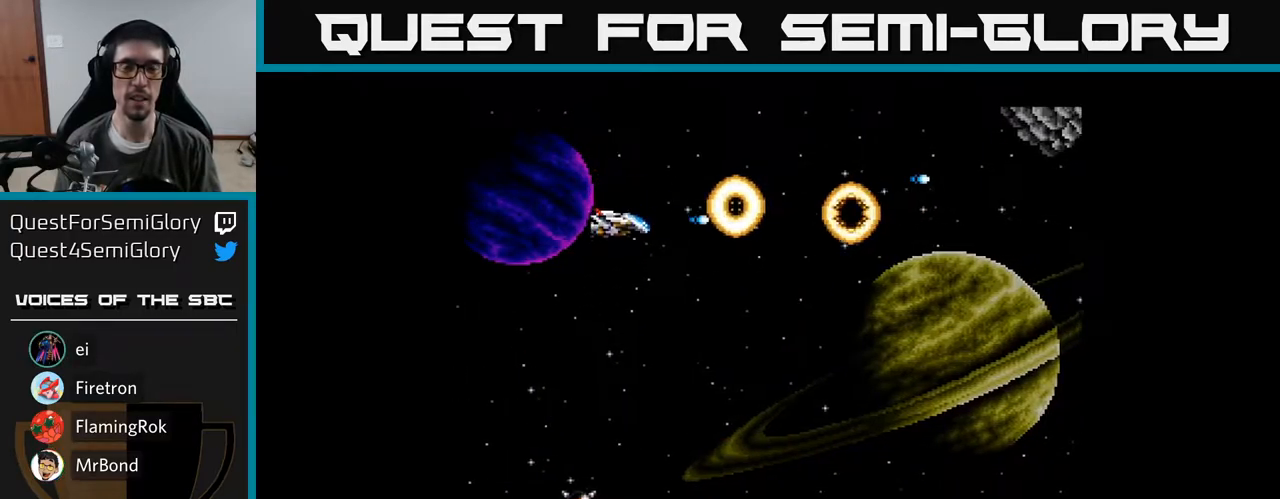
{"buttons": [], "right_stick": "center", "events": [[17, "DPAD_LEFT", "down"], [33, "DPAD_UP", "down"], [50, "A", "down"], [217, "DPAD_LEFT", "up"], [333, "DPAD_UP", "up"], [500, "A", "up"]]}
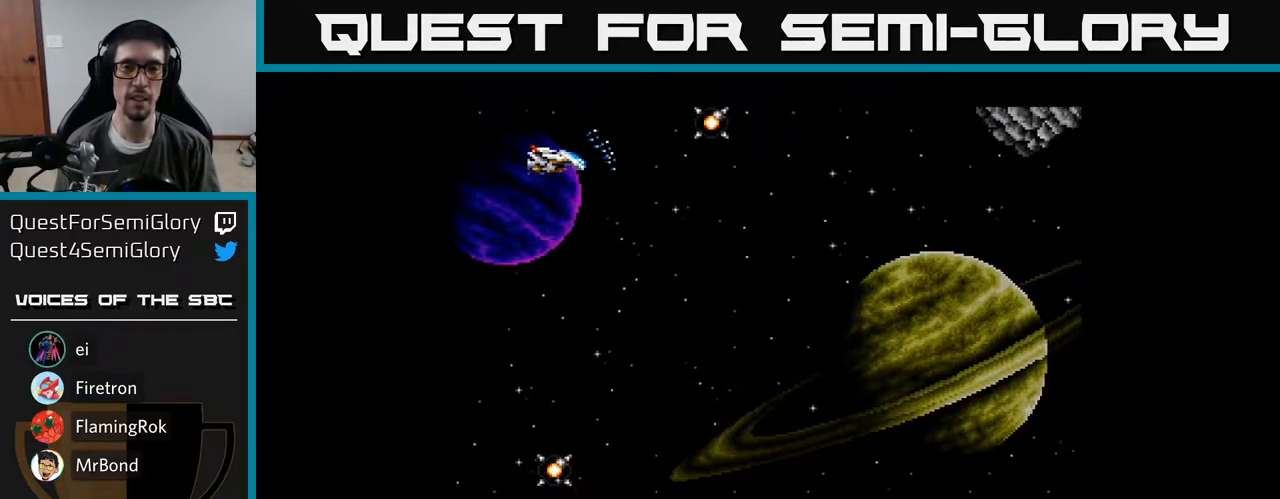
{"buttons": [], "right_stick": "center", "events": [[33, "DPAD_UP", "down"], [83, "A", "down"], [133, "A", "up"], [133, "DPAD_LEFT", "down"], [150, "DPAD_UP", "up"], [217, "A", "down"], [283, "A", "up"], [417, "A", "down"], [417, "DPAD_LEFT", "up"], [450, "A", "up"]]}
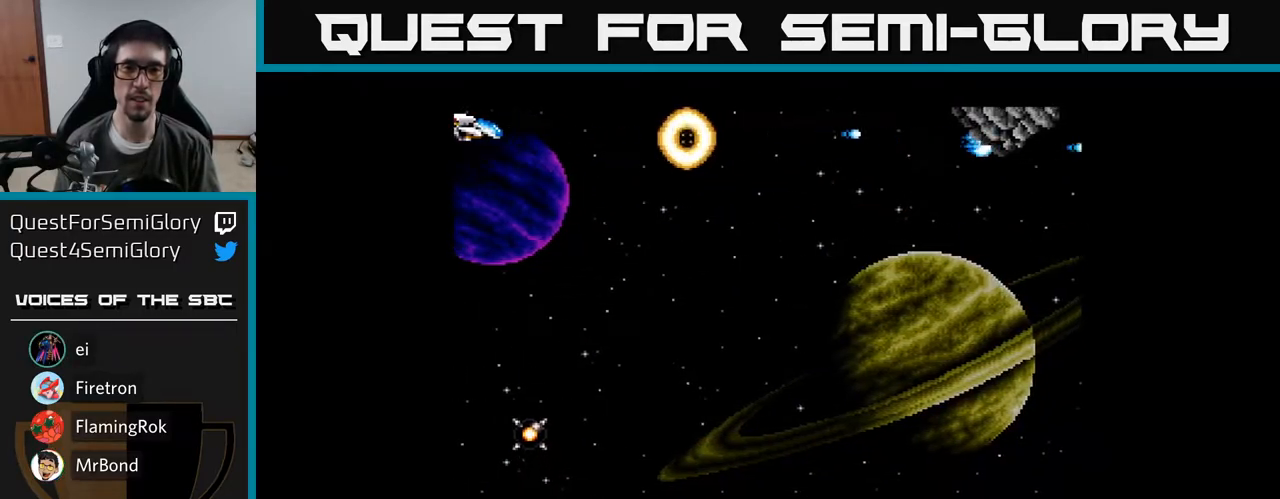
{"buttons": [], "right_stick": "center", "events": [[83, "A", "down"], [150, "A", "up"], [200, "DPAD_LEFT", "down"], [283, "A", "down"], [350, "A", "up"], [433, "DPAD_LEFT", "up"]]}
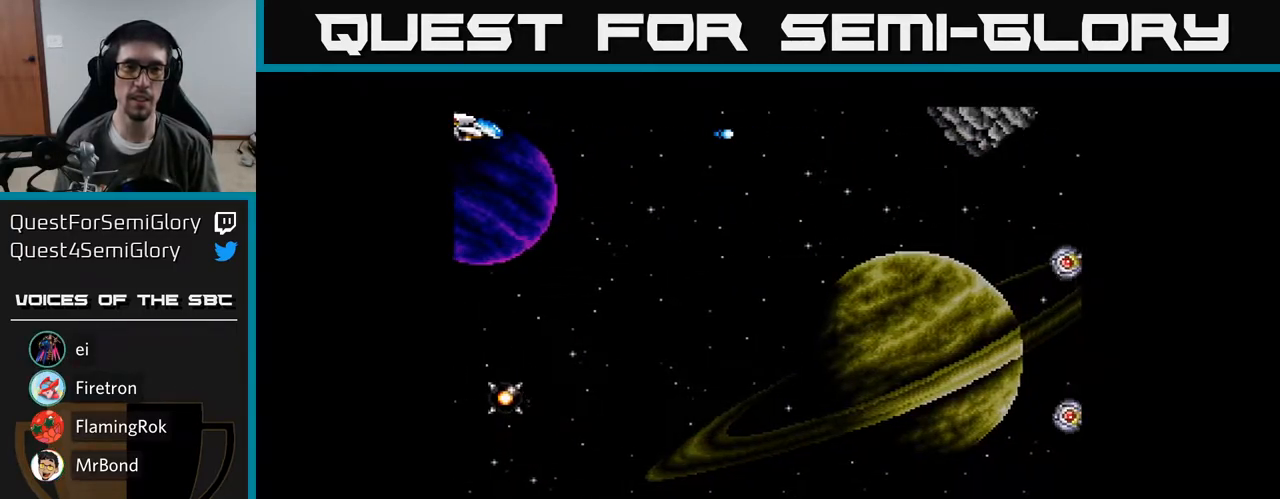
{"buttons": ["DPAD_RIGHT"], "right_stick": "center", "events": [[33, "DPAD_UP", "down"], [50, "A", "down"], [133, "A", "up"], [167, "DPAD_UP", "up"], [200, "A", "down"], [300, "A", "up"], [367, "A", "down"], [417, "A", "up"], [433, "DPAD_RIGHT", "down"]]}
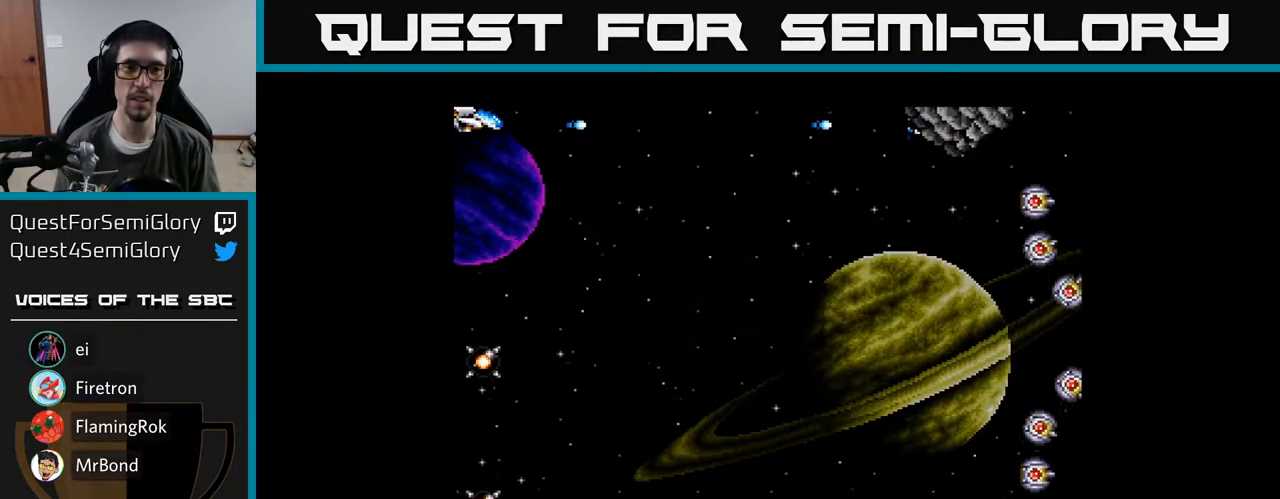
{"buttons": ["A", "DPAD_DOWN", "DPAD_RIGHT"], "right_stick": "center", "events": [[17, "A", "down"], [50, "DPAD_RIGHT", "up"], [83, "A", "up"], [167, "A", "down"], [233, "A", "up"], [300, "A", "down"], [367, "DPAD_DOWN", "down"], [367, "DPAD_RIGHT", "down"]]}
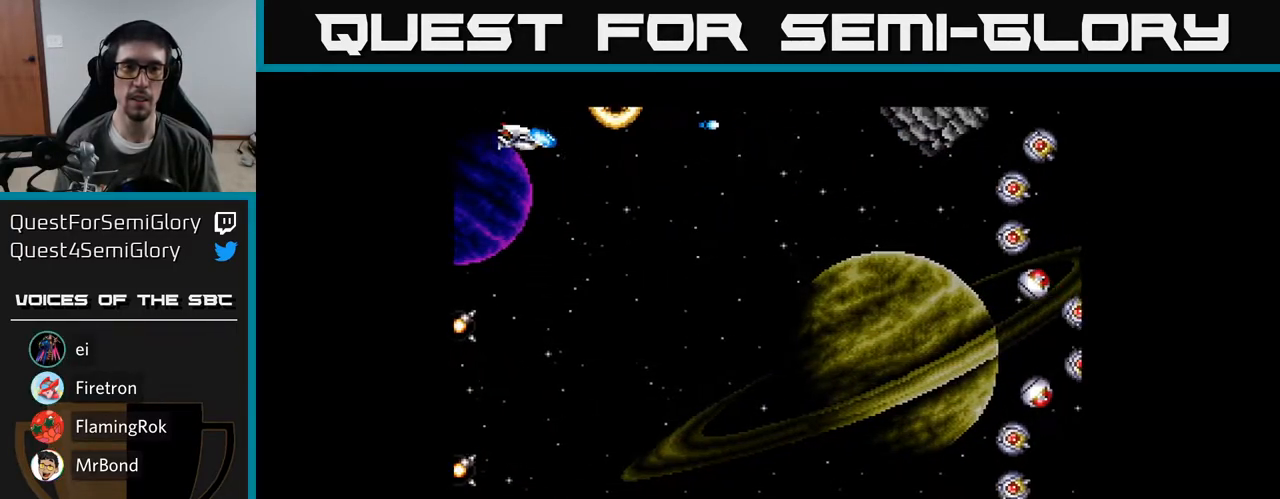
{"buttons": ["A", "DPAD_DOWN"], "right_stick": "center", "events": [[233, "DPAD_RIGHT", "up"]]}
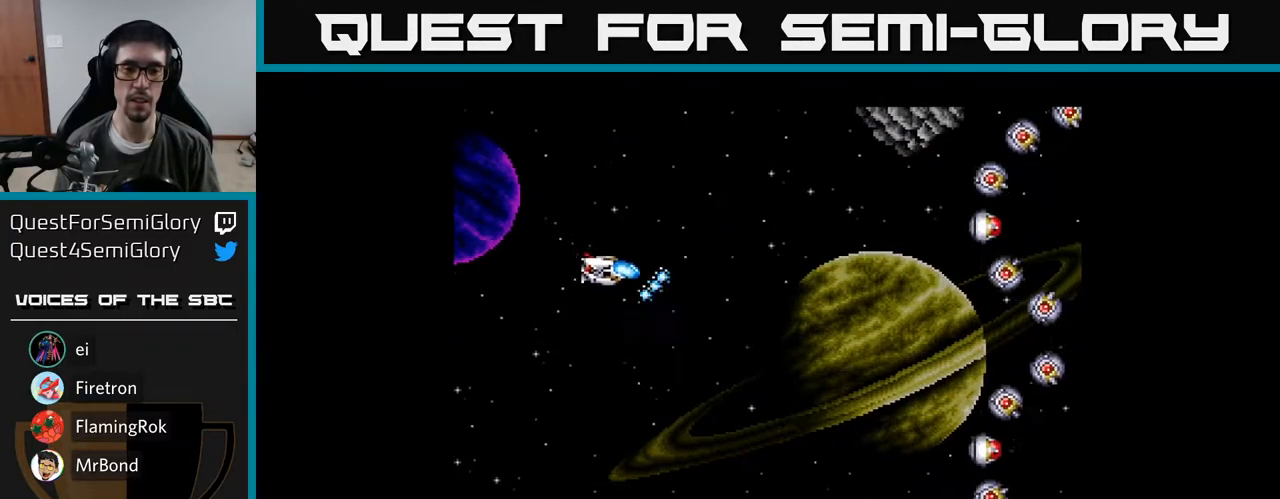
{"buttons": ["A"], "right_stick": "center", "events": [[83, "DPAD_DOWN", "up"]]}
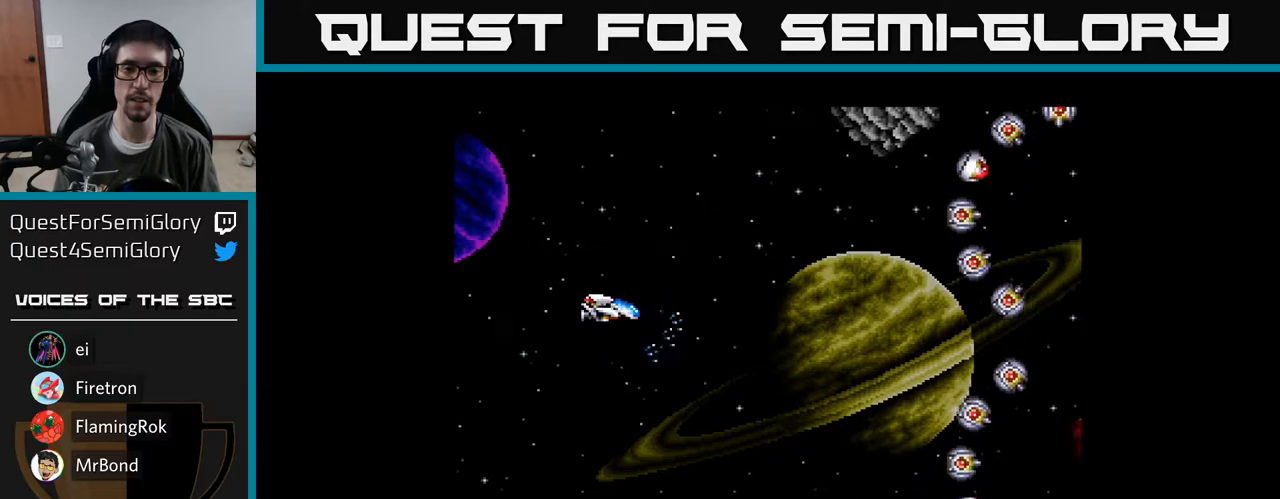
{"buttons": ["A"], "right_stick": "center", "events": []}
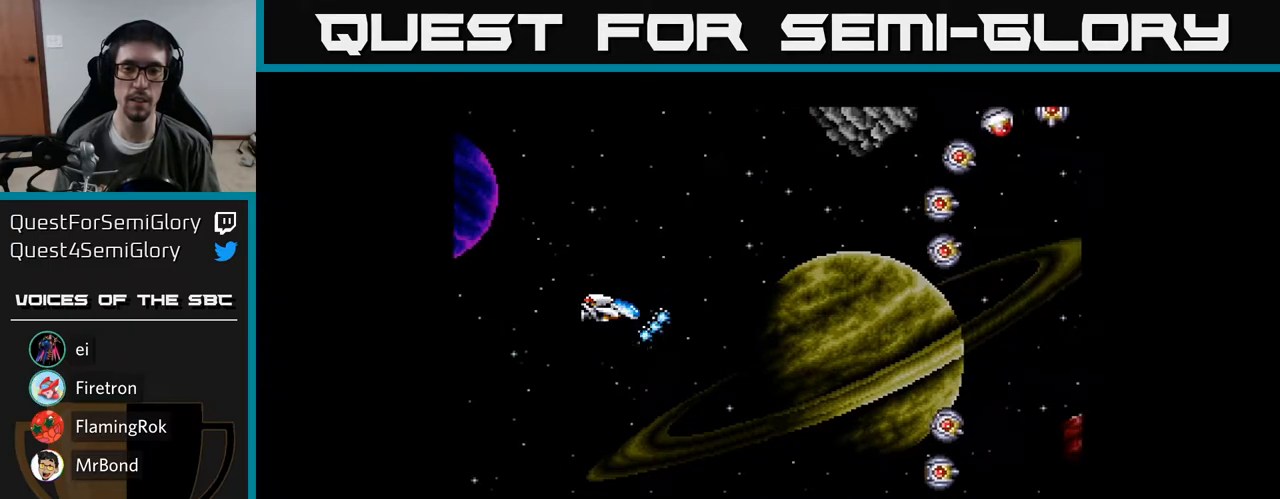
{"buttons": ["A"], "right_stick": "center", "events": []}
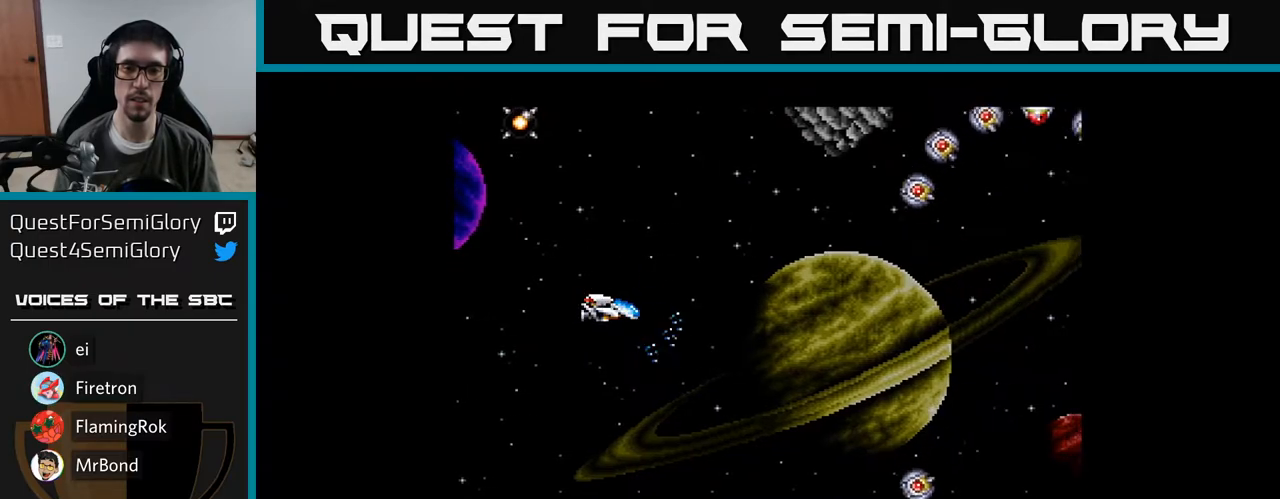
{"buttons": ["A"], "right_stick": "center", "events": []}
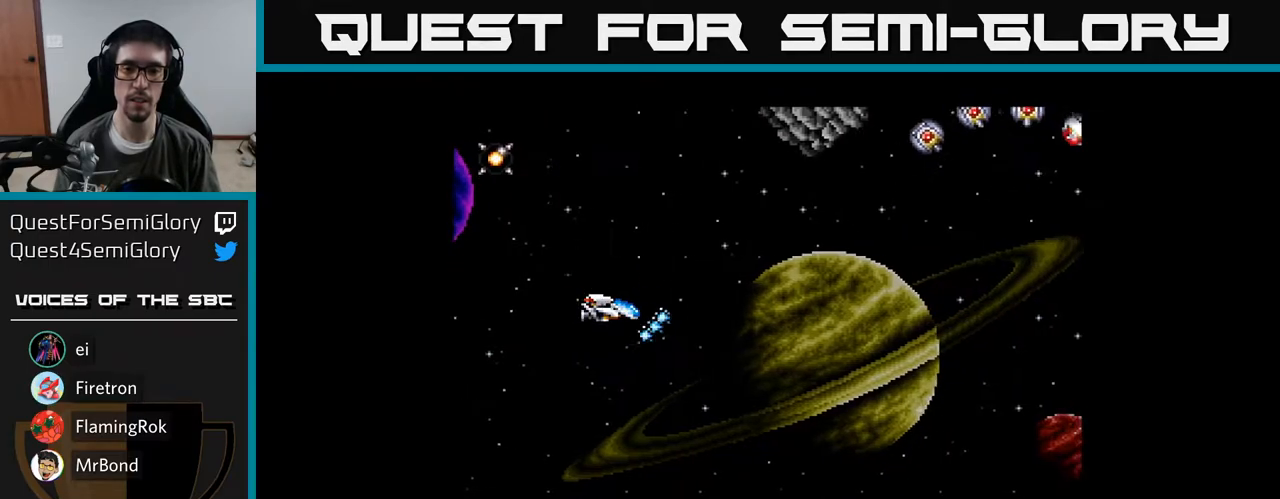
{"buttons": ["A", "DPAD_DOWN"], "right_stick": "center", "events": [[483, "DPAD_DOWN", "down"]]}
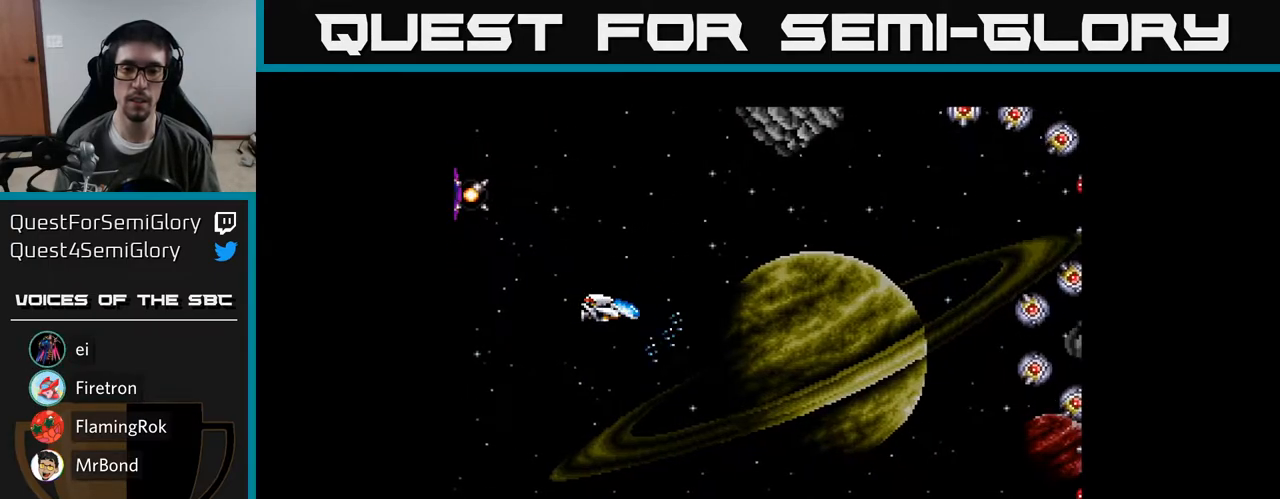
{"buttons": ["A", "DPAD_RIGHT"], "right_stick": "center", "events": [[133, "DPAD_RIGHT", "down"], [167, "DPAD_DOWN", "up"]]}
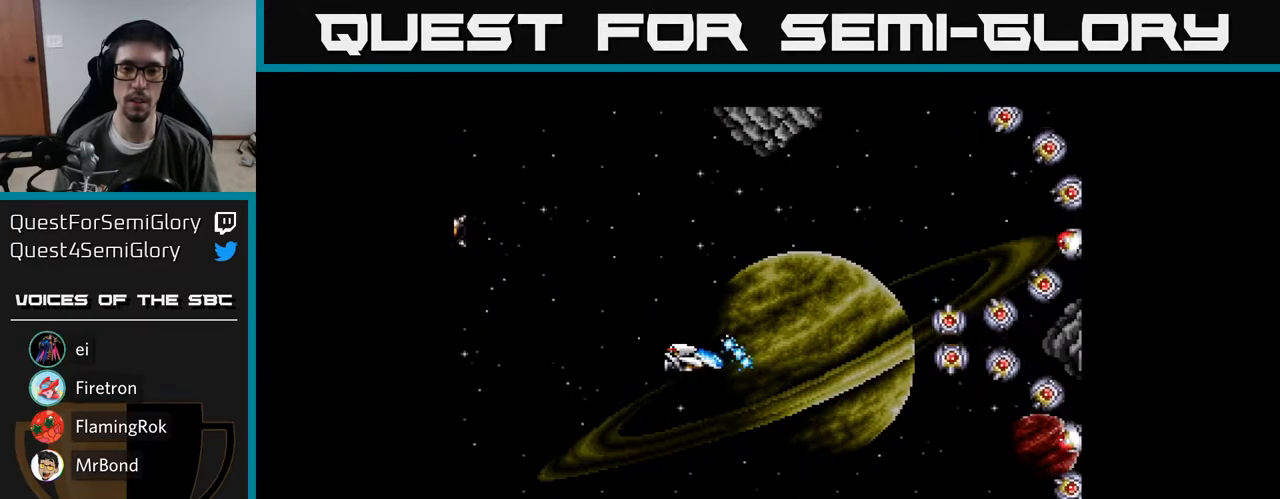
{"buttons": ["DPAD_UP", "DPAD_LEFT"], "right_stick": "center", "events": [[83, "A", "up"], [167, "DPAD_RIGHT", "up"], [200, "DPAD_LEFT", "down"], [267, "A", "down"], [317, "A", "up"], [367, "DPAD_LEFT", "up"], [400, "A", "down"], [467, "A", "up"], [467, "DPAD_LEFT", "down"], [467, "DPAD_UP", "down"]]}
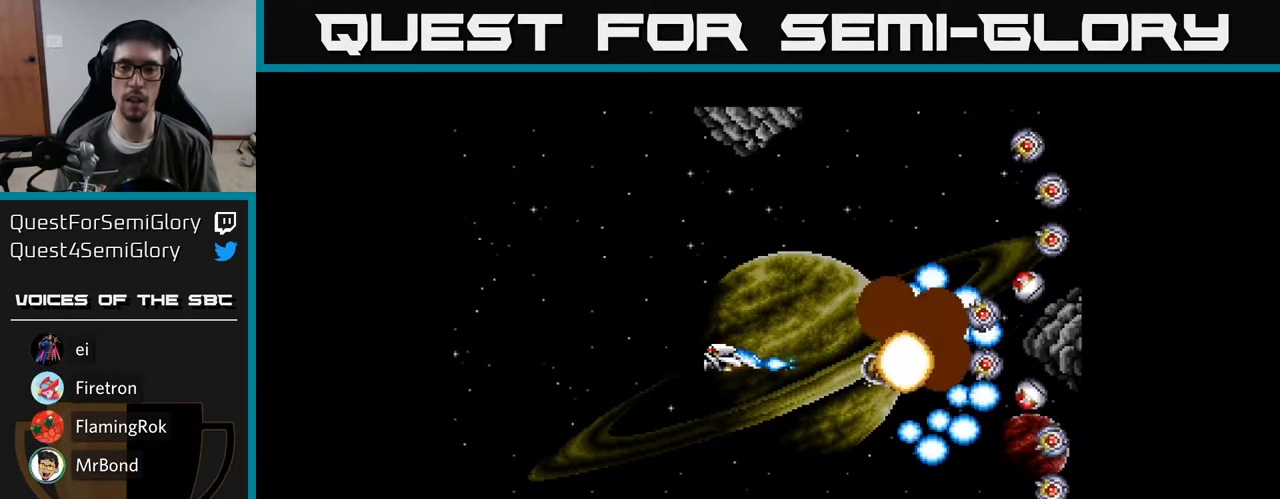
{"buttons": ["DPAD_DOWN"], "right_stick": "center", "events": [[50, "A", "down"], [83, "A", "up"], [217, "A", "down"], [283, "A", "up"], [367, "A", "down"], [367, "DPAD_LEFT", "up"], [383, "DPAD_UP", "up"], [450, "A", "up"], [450, "DPAD_DOWN", "down"]]}
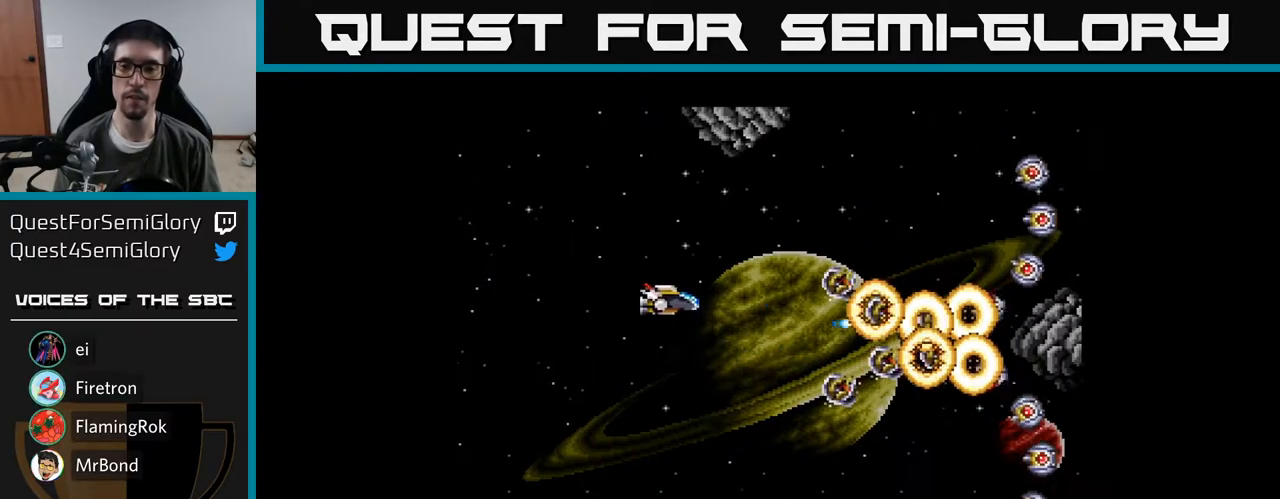
{"buttons": ["A", "DPAD_LEFT"], "right_stick": "center", "events": [[33, "A", "down"], [100, "A", "up"], [100, "DPAD_DOWN", "up"], [183, "A", "down"], [233, "A", "up"], [283, "A", "down"], [283, "DPAD_DOWN", "down"], [417, "DPAD_LEFT", "down"], [450, "DPAD_DOWN", "up"]]}
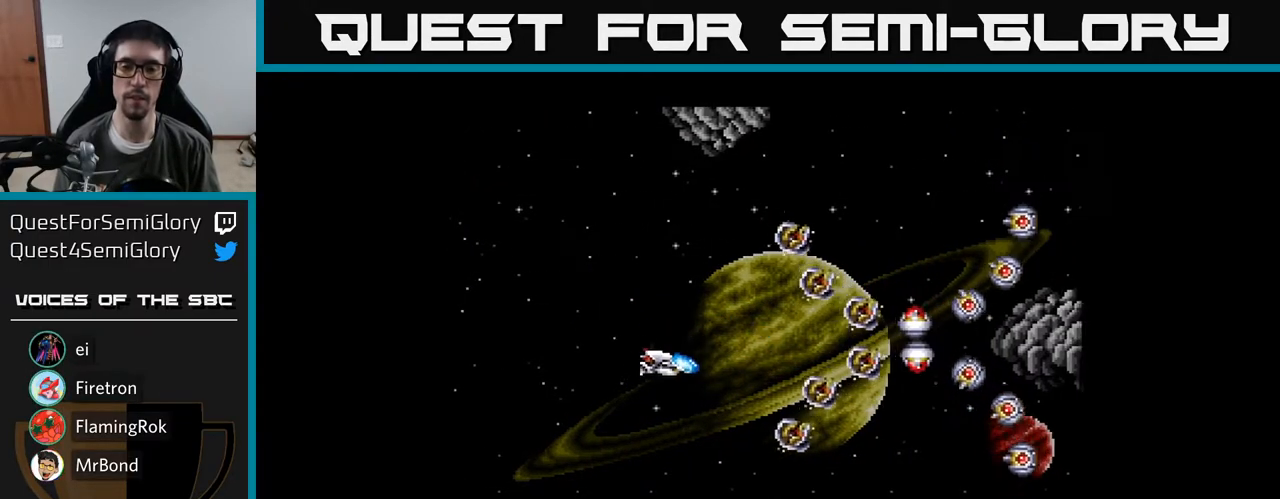
{"buttons": ["A", "DPAD_LEFT"], "right_stick": "center", "events": []}
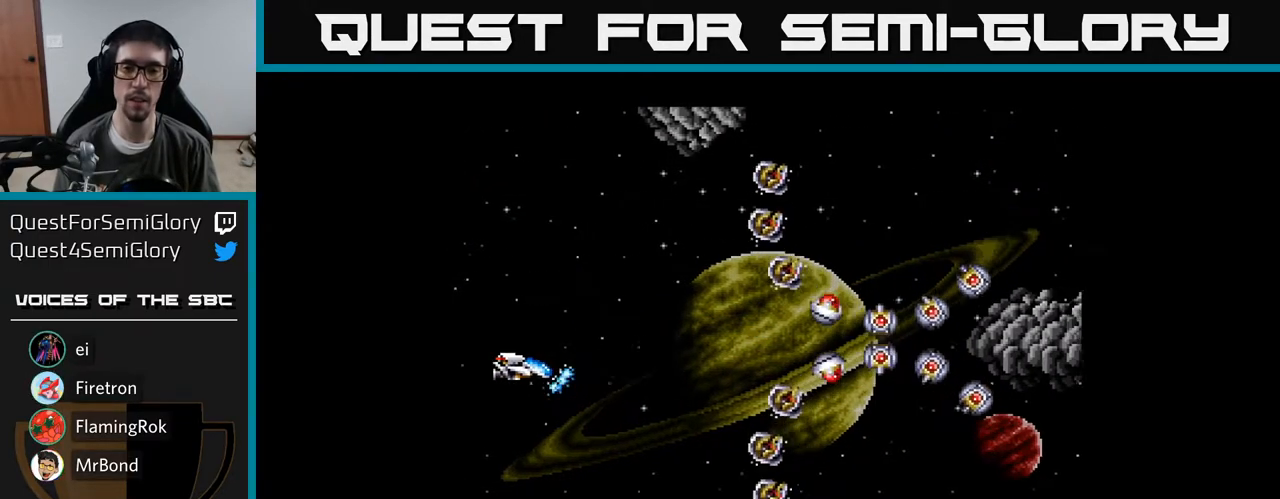
{"buttons": ["A"], "right_stick": "center", "events": [[67, "DPAD_LEFT", "up"]]}